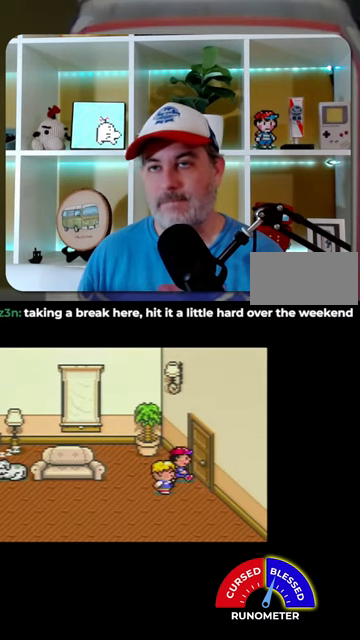
Gameplay with a controller (Nintendo layout); each line is a JSON object with the inputs held at the frame after it. "events" lists button and stick changes between this image and that frame as [ms after this image, input, new state], when the widget could be followed in between. Not read: L3 R3.
{"buttons": [], "events": [[67, "A", "up"], [134, "A", "down"], [167, "A", "up"], [200, "L1", "down"], [267, "A", "down"], [300, "L1", "up"], [334, "A", "up"], [400, "L1", "down"], [434, "A", "down"], [467, "A", "up"], [467, "L1", "up"]]}
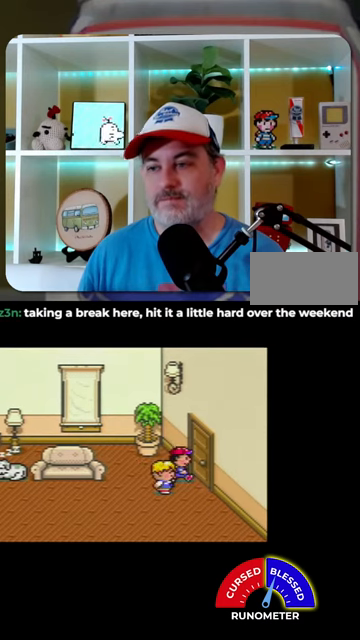
{"buttons": [], "events": [[34, "L1", "down"], [67, "A", "down"], [134, "A", "up"], [134, "L1", "up"], [200, "A", "down"], [234, "L1", "down"], [267, "A", "up"], [300, "L1", "up"]]}
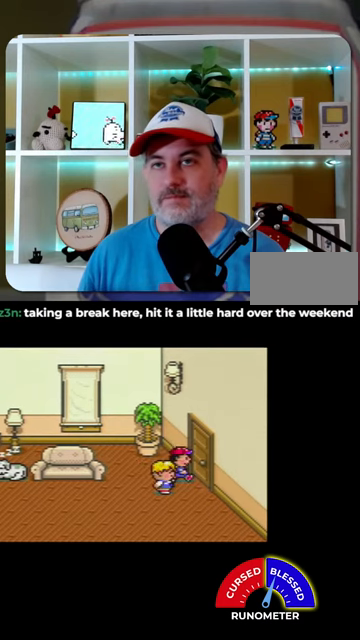
{"buttons": ["DPAD_LEFT"], "events": [[234, "A", "down"], [267, "A", "up"], [434, "DPAD_LEFT", "down"]]}
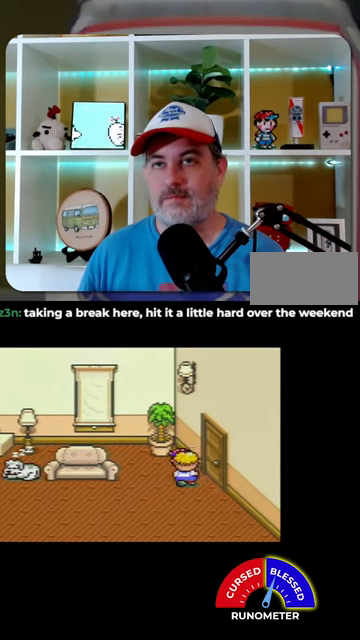
{"buttons": ["DPAD_LEFT"], "events": [[100, "A", "down"], [167, "A", "up"], [400, "B", "down"], [500, "B", "up"]]}
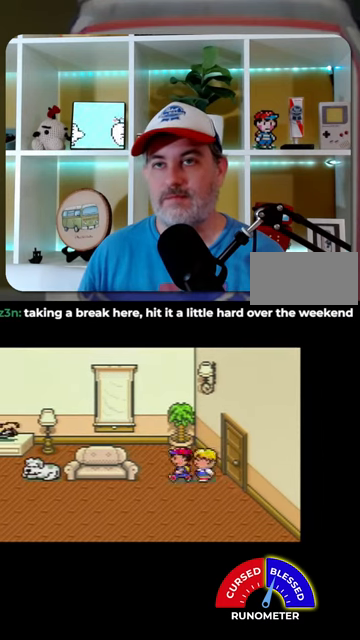
{"buttons": ["DPAD_LEFT"], "events": [[167, "DPAD_UP", "down"], [234, "DPAD_LEFT", "up"], [334, "DPAD_LEFT", "down"], [434, "DPAD_UP", "up"]]}
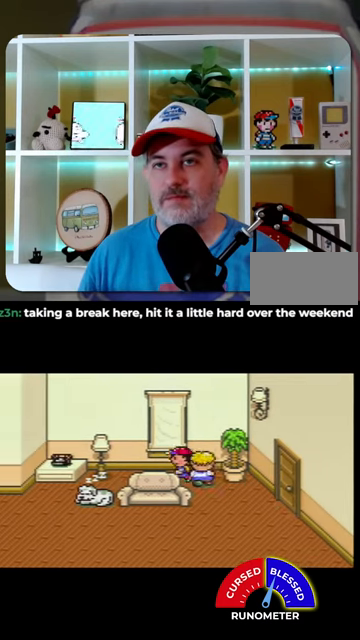
{"buttons": ["DPAD_LEFT"], "events": []}
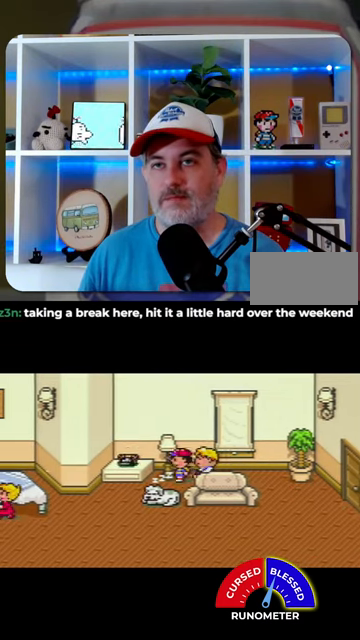
{"buttons": ["L1"], "events": [[334, "L1", "down"], [367, "A", "down"], [367, "DPAD_LEFT", "up"], [434, "A", "up"]]}
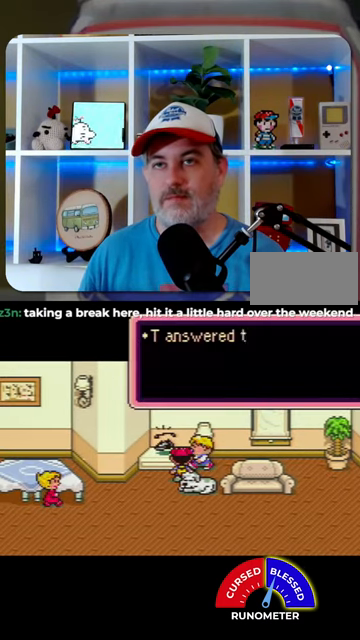
{"buttons": ["L1"], "events": [[34, "A", "down"], [67, "A", "up"], [67, "L1", "up"], [134, "A", "down"], [134, "L1", "down"], [234, "A", "up"], [234, "L1", "up"], [300, "L1", "down"], [367, "L1", "up"], [467, "L1", "down"]]}
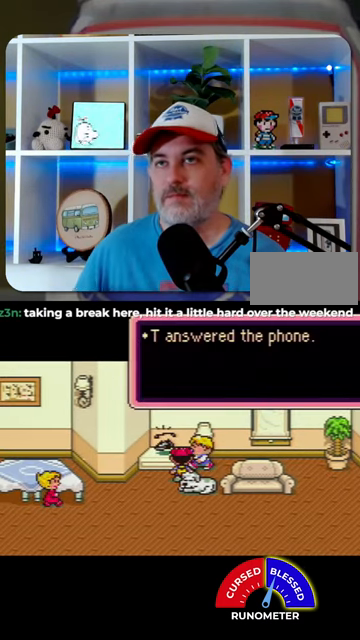
{"buttons": [], "events": [[67, "L1", "up"], [134, "L1", "down"], [234, "L1", "up"], [334, "L1", "down"], [400, "L1", "up"]]}
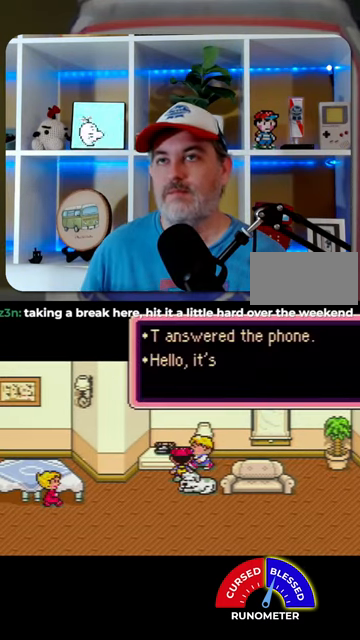
{"buttons": [], "events": [[34, "L1", "down"], [134, "L1", "up"], [334, "L1", "down"], [467, "L1", "up"]]}
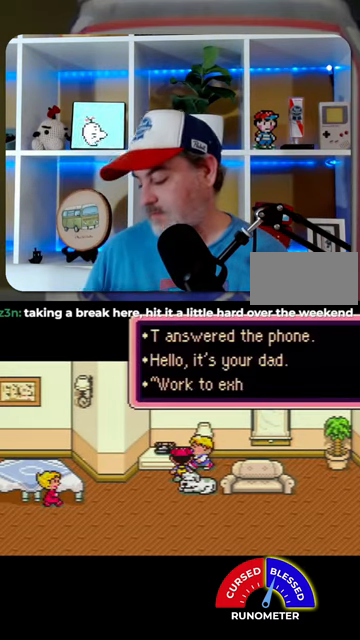
{"buttons": ["L1"], "events": [[34, "L1", "down"], [134, "L1", "up"], [234, "L1", "down"], [300, "L1", "up"], [400, "L1", "down"]]}
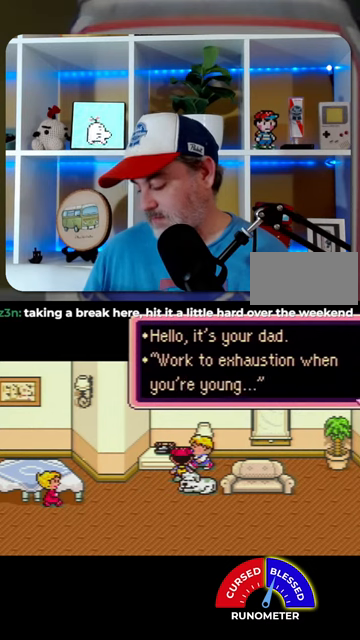
{"buttons": [], "events": [[34, "L1", "up"], [100, "L1", "down"], [167, "L1", "up"], [334, "L1", "down"], [434, "L1", "up"]]}
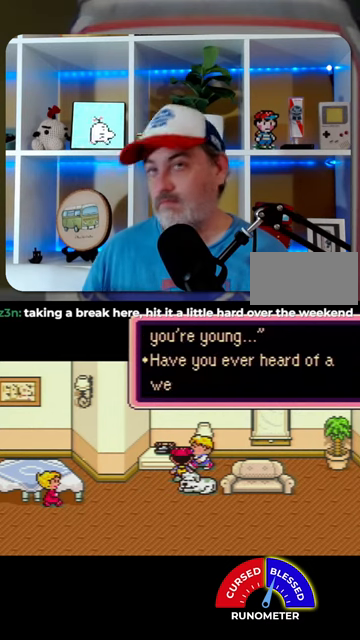
{"buttons": ["A", "L1"], "events": [[67, "L1", "down"], [134, "L1", "up"], [434, "A", "down"], [434, "L1", "down"]]}
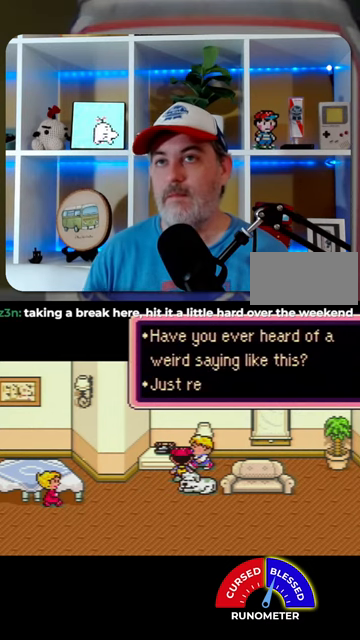
{"buttons": ["A", "L1"], "events": [[34, "A", "up"], [34, "L1", "up"], [134, "L1", "down"], [167, "A", "down"], [200, "A", "up"], [200, "L1", "up"], [300, "L1", "down"], [334, "A", "down"], [367, "A", "up"], [367, "L1", "up"], [434, "A", "down"], [467, "L1", "down"]]}
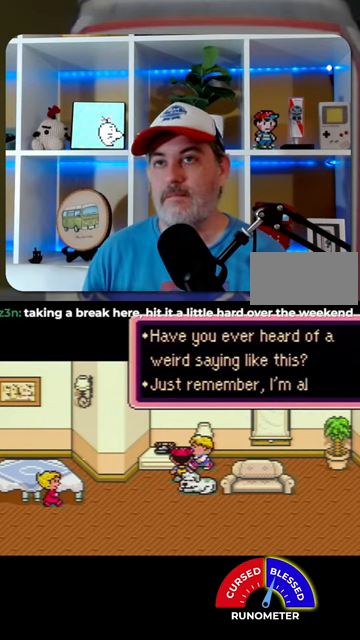
{"buttons": ["L1"], "events": [[34, "A", "up"], [67, "L1", "up"], [100, "A", "down"], [134, "A", "up"], [134, "L1", "down"], [234, "L1", "up"], [267, "A", "down"], [300, "A", "up"], [367, "A", "down"], [400, "A", "up"], [434, "L1", "down"]]}
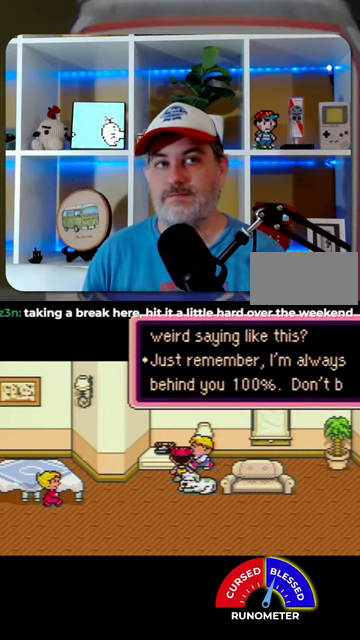
{"buttons": ["L1"], "events": [[34, "A", "down"], [34, "L1", "up"], [67, "A", "up"], [167, "A", "down"], [200, "A", "up"], [300, "A", "down"], [367, "A", "up"], [467, "A", "down"], [467, "L1", "down"], [500, "A", "up"]]}
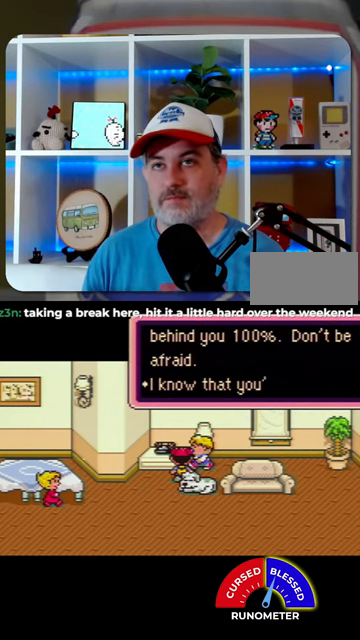
{"buttons": [], "events": [[34, "L1", "up"], [100, "A", "down"], [134, "A", "up"], [234, "A", "down"], [300, "A", "up"], [367, "A", "down"], [434, "A", "up"], [434, "L1", "down"], [500, "L1", "up"]]}
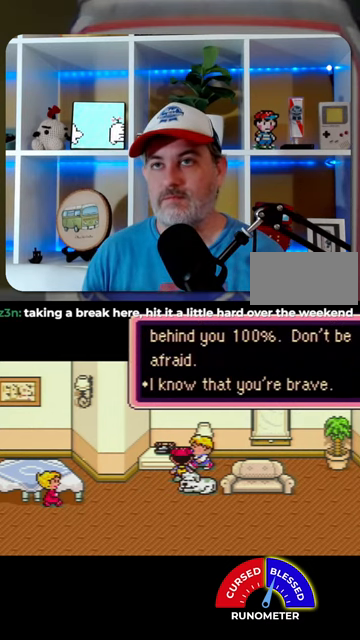
{"buttons": [], "events": [[34, "A", "down"], [100, "A", "up"], [167, "A", "down"], [234, "A", "up"], [300, "A", "down"], [367, "A", "up"], [367, "L1", "down"], [434, "A", "down"], [434, "L1", "up"], [500, "A", "up"]]}
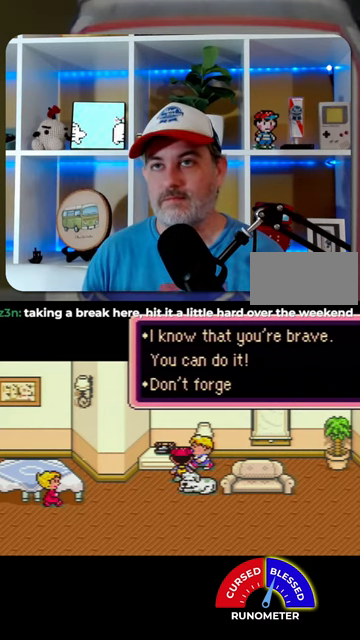
{"buttons": ["A"], "events": [[100, "A", "down"], [167, "A", "up"], [234, "A", "down"], [300, "A", "up"], [300, "L1", "down"], [367, "L1", "up"], [400, "A", "down"], [434, "A", "up"], [500, "A", "down"]]}
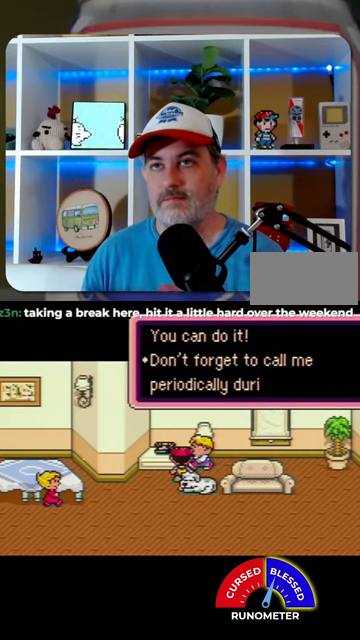
{"buttons": ["A"], "events": [[100, "A", "up"], [100, "L1", "down"], [167, "A", "down"], [167, "L1", "up"], [234, "A", "up"], [334, "A", "down"], [400, "A", "up"], [434, "L1", "down"], [500, "A", "down"], [500, "L1", "up"]]}
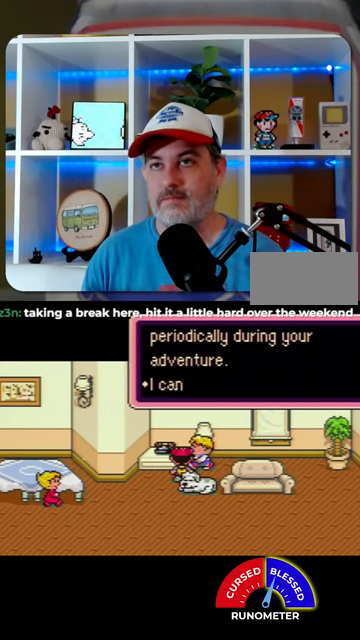
{"buttons": [], "events": [[34, "A", "up"], [134, "A", "down"], [167, "A", "up"], [234, "L1", "down"], [267, "A", "down"], [300, "L1", "up"], [367, "A", "up"], [400, "A", "down"], [400, "L1", "down"], [467, "A", "up"], [467, "L1", "up"]]}
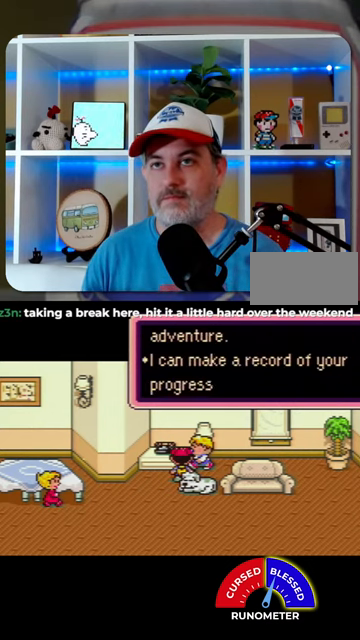
{"buttons": ["A", "L1"], "events": [[67, "A", "down"], [67, "L1", "down"], [134, "A", "up"], [134, "L1", "up"], [367, "A", "down"], [367, "L1", "down"], [434, "A", "up"], [434, "L1", "up"], [500, "A", "down"], [500, "L1", "down"]]}
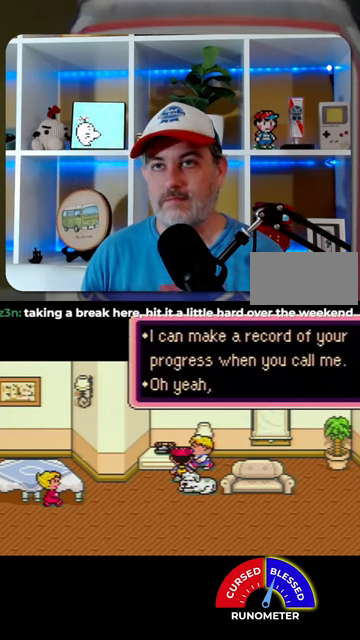
{"buttons": ["L1"], "events": [[67, "A", "up"], [67, "L1", "up"], [167, "A", "down"], [234, "A", "up"], [334, "A", "down"], [367, "A", "up"], [467, "A", "down"], [467, "L1", "down"], [500, "A", "up"]]}
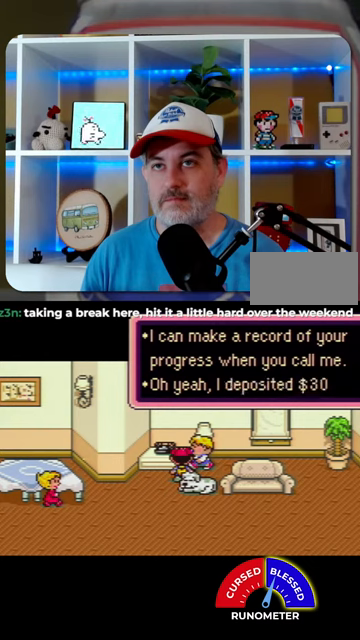
{"buttons": ["L1"], "events": [[34, "L1", "up"], [134, "A", "down"], [134, "L1", "down"], [167, "A", "up"], [200, "L1", "up"], [267, "A", "down"], [334, "A", "up"], [467, "A", "down"], [467, "L1", "down"], [500, "A", "up"]]}
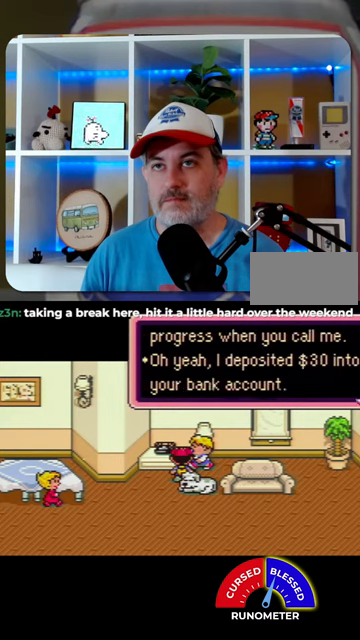
{"buttons": [], "events": [[34, "L1", "up"], [100, "A", "down"], [134, "A", "up"], [134, "L1", "down"], [200, "L1", "up"], [234, "A", "down"], [267, "A", "up"], [267, "L1", "down"], [334, "L1", "up"], [400, "A", "down"], [434, "A", "up"]]}
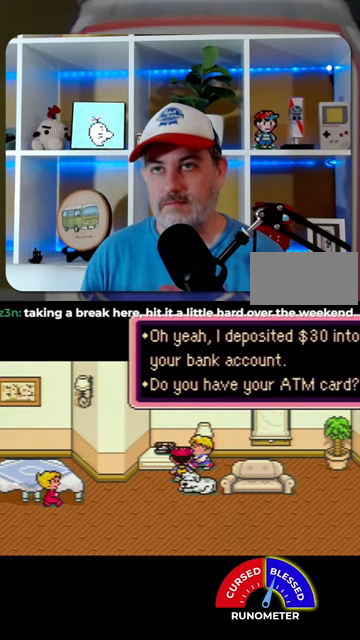
{"buttons": ["A"], "events": [[34, "A", "down"], [100, "A", "up"], [134, "L1", "down"], [200, "L1", "up"], [234, "A", "down"], [267, "A", "up"], [267, "L1", "down"], [334, "L1", "up"], [400, "A", "down"], [434, "A", "up"], [434, "L1", "down"], [500, "A", "down"], [500, "L1", "up"]]}
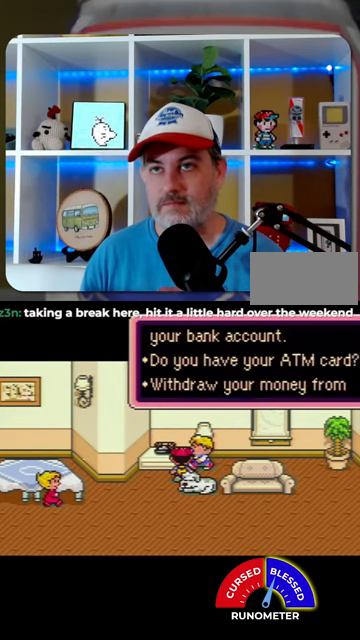
{"buttons": ["A"], "events": [[67, "A", "up"], [67, "L1", "down"], [167, "L1", "up"], [200, "A", "down"], [234, "L1", "down"], [267, "A", "up"], [300, "L1", "up"], [334, "A", "down"], [400, "A", "up"], [400, "L1", "down"], [467, "L1", "up"], [500, "A", "down"]]}
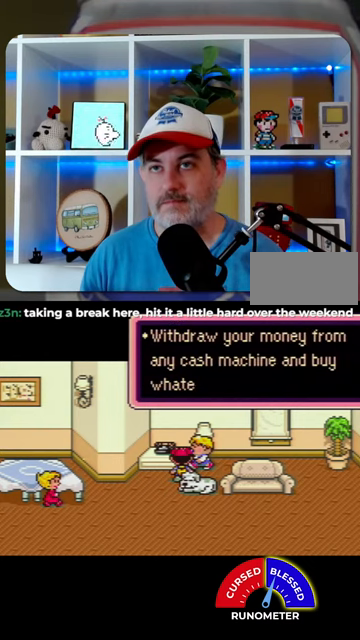
{"buttons": [], "events": [[34, "A", "up"], [167, "A", "down"], [200, "A", "up"], [300, "A", "down"], [367, "A", "up"], [467, "A", "down"], [500, "A", "up"]]}
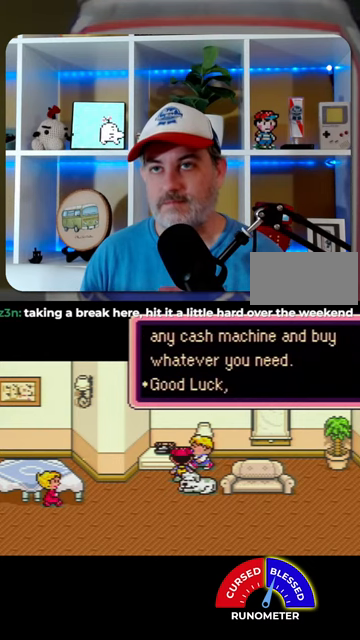
{"buttons": [], "events": [[134, "A", "down"], [200, "A", "up"], [267, "A", "down"], [300, "L1", "down"], [334, "A", "up"], [367, "L1", "up"], [467, "A", "down"], [500, "A", "up"]]}
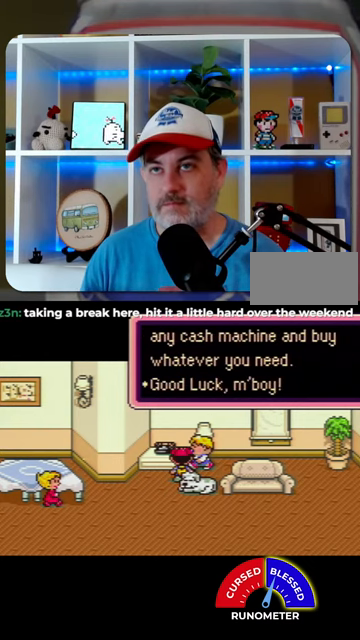
{"buttons": ["L1"], "events": [[100, "A", "down"], [134, "L1", "down"], [167, "A", "up"], [200, "L1", "up"], [267, "A", "down"], [334, "A", "up"], [434, "A", "down"], [467, "A", "up"], [467, "L1", "down"]]}